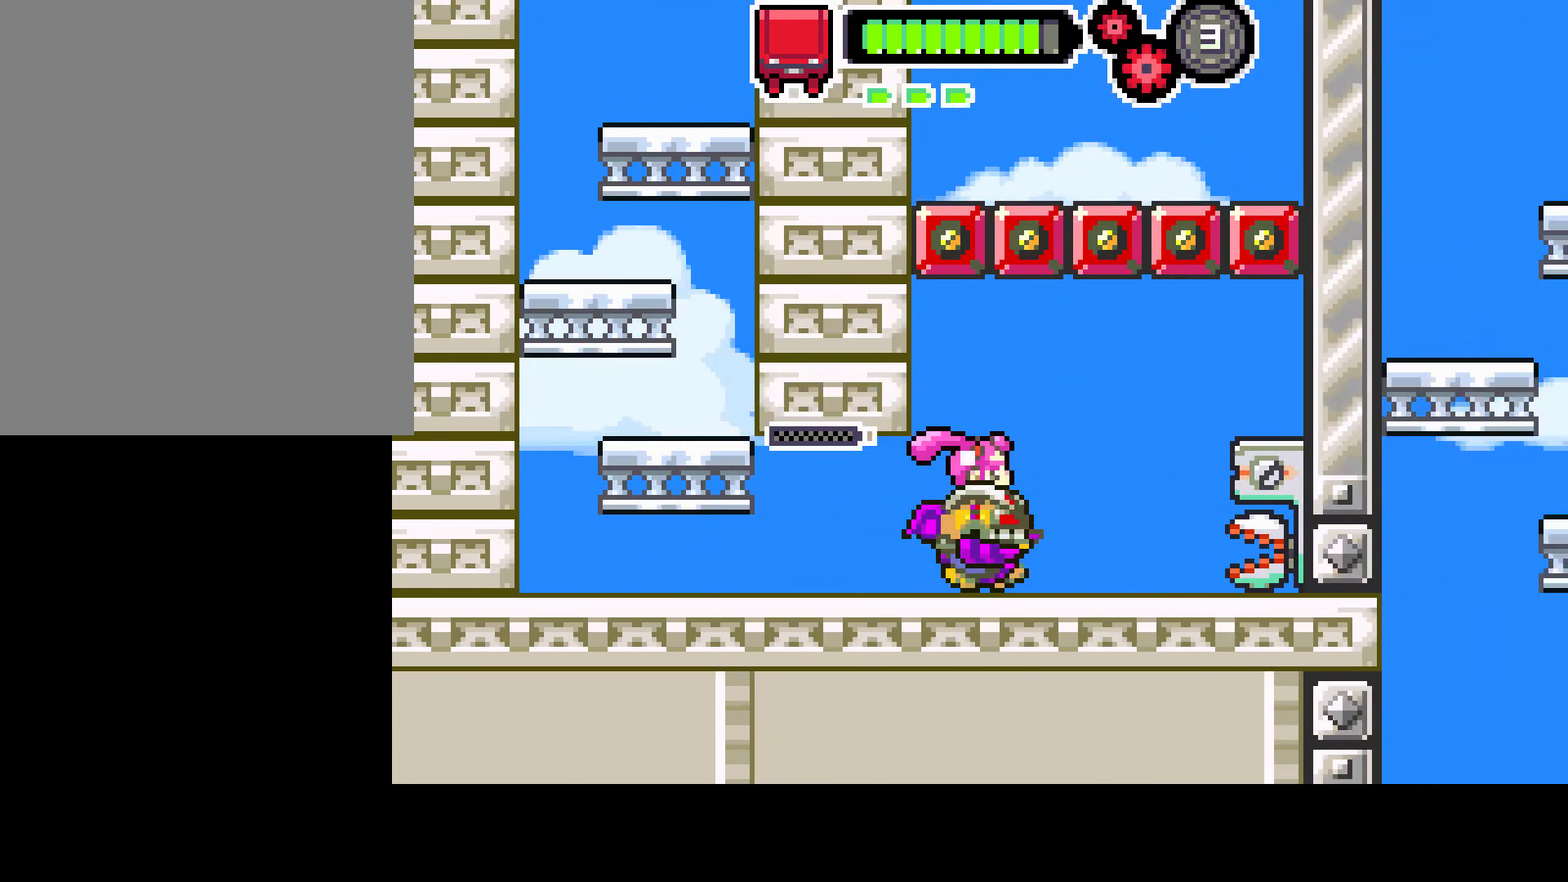
Gameplay with a controller (PlayStation layout); each line is a JSON object with the inputs held at the frame after it. "events" lists button and stick changes between this image and that frame as [ms after this image, input, new state], when the widget could be followed in between. Not read: L3 R3.
{"buttons": ["R1"], "left_stick": "center", "right_stick": "center", "events": [[400, "DPAD_RIGHT", "up"], [450, "R1", "down"]]}
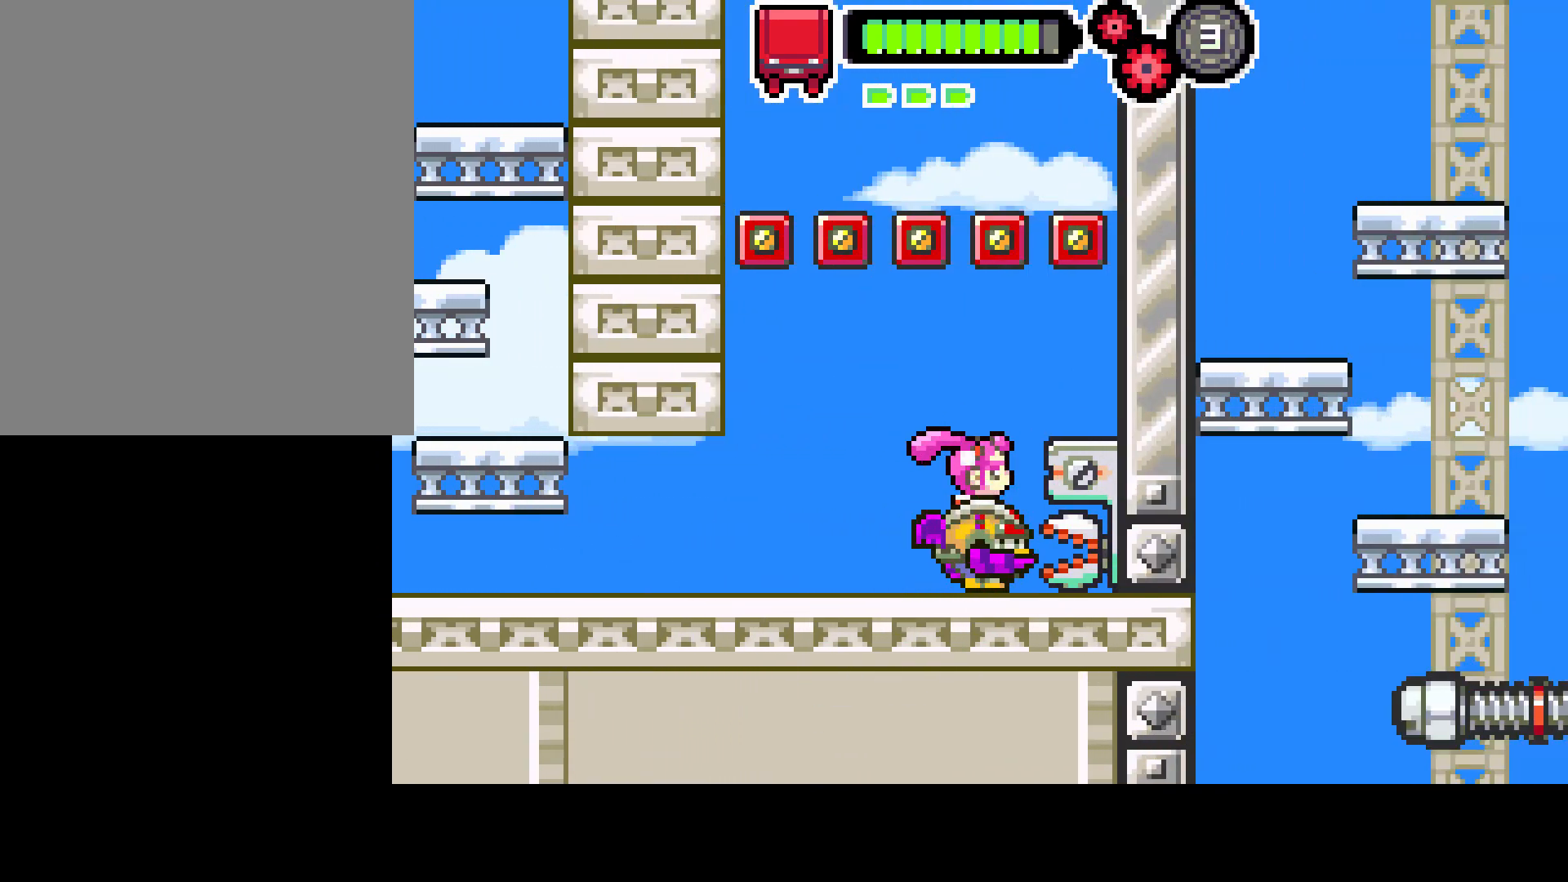
{"buttons": ["L1", "R1"], "left_stick": "center", "right_stick": "center", "events": [[350, "L1", "down"]]}
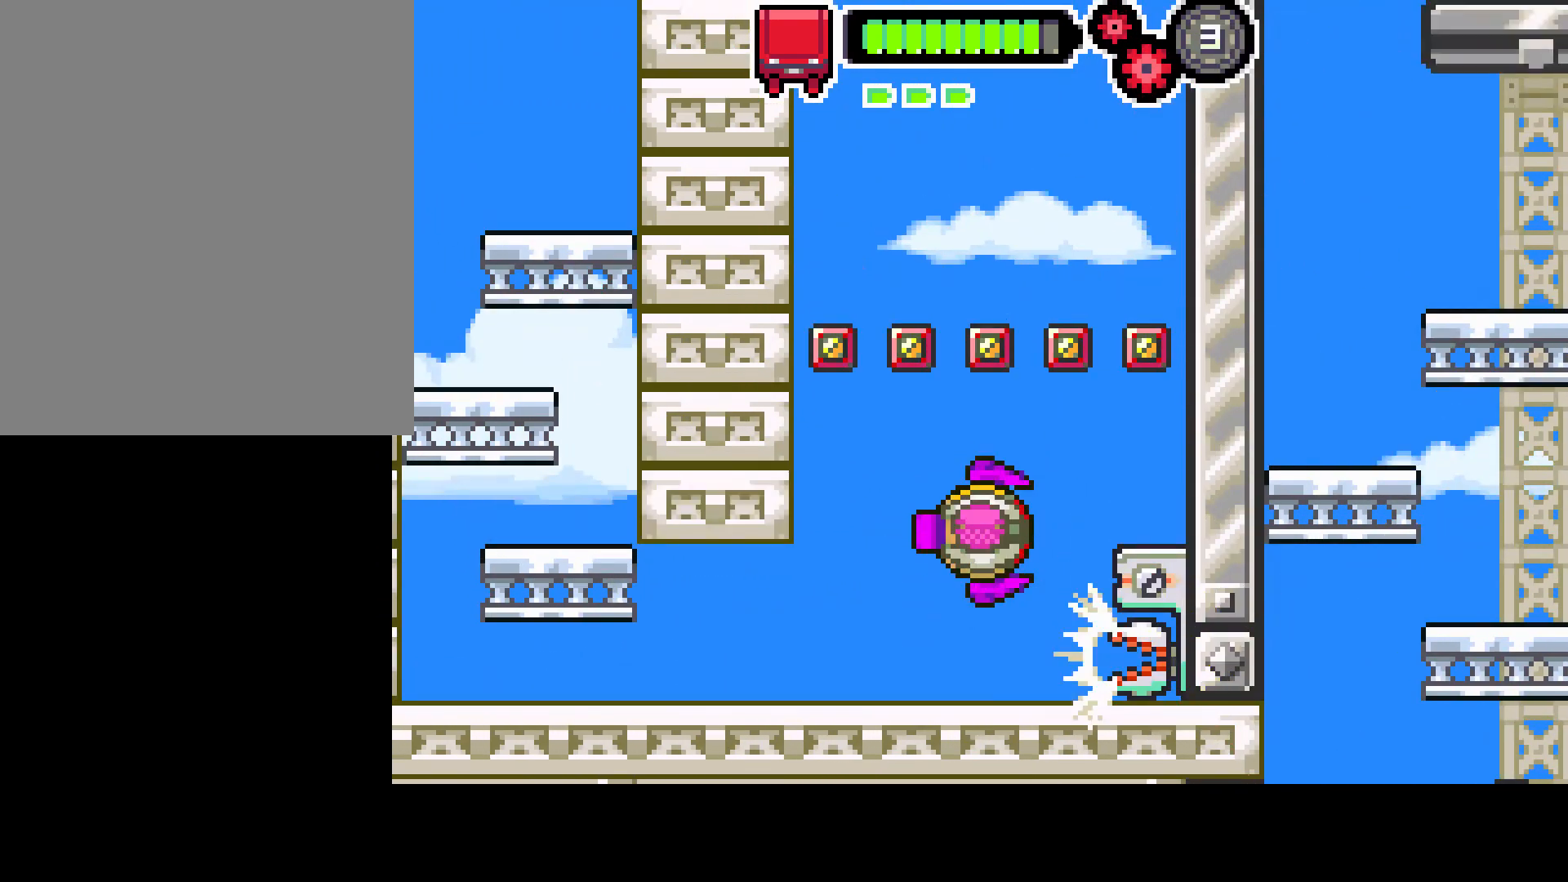
{"buttons": ["R1", "DPAD_RIGHT"], "left_stick": "center", "right_stick": "center", "events": [[67, "L1", "up"], [250, "DPAD_LEFT", "down"], [383, "DPAD_LEFT", "up"], [417, "DPAD_RIGHT", "down"]]}
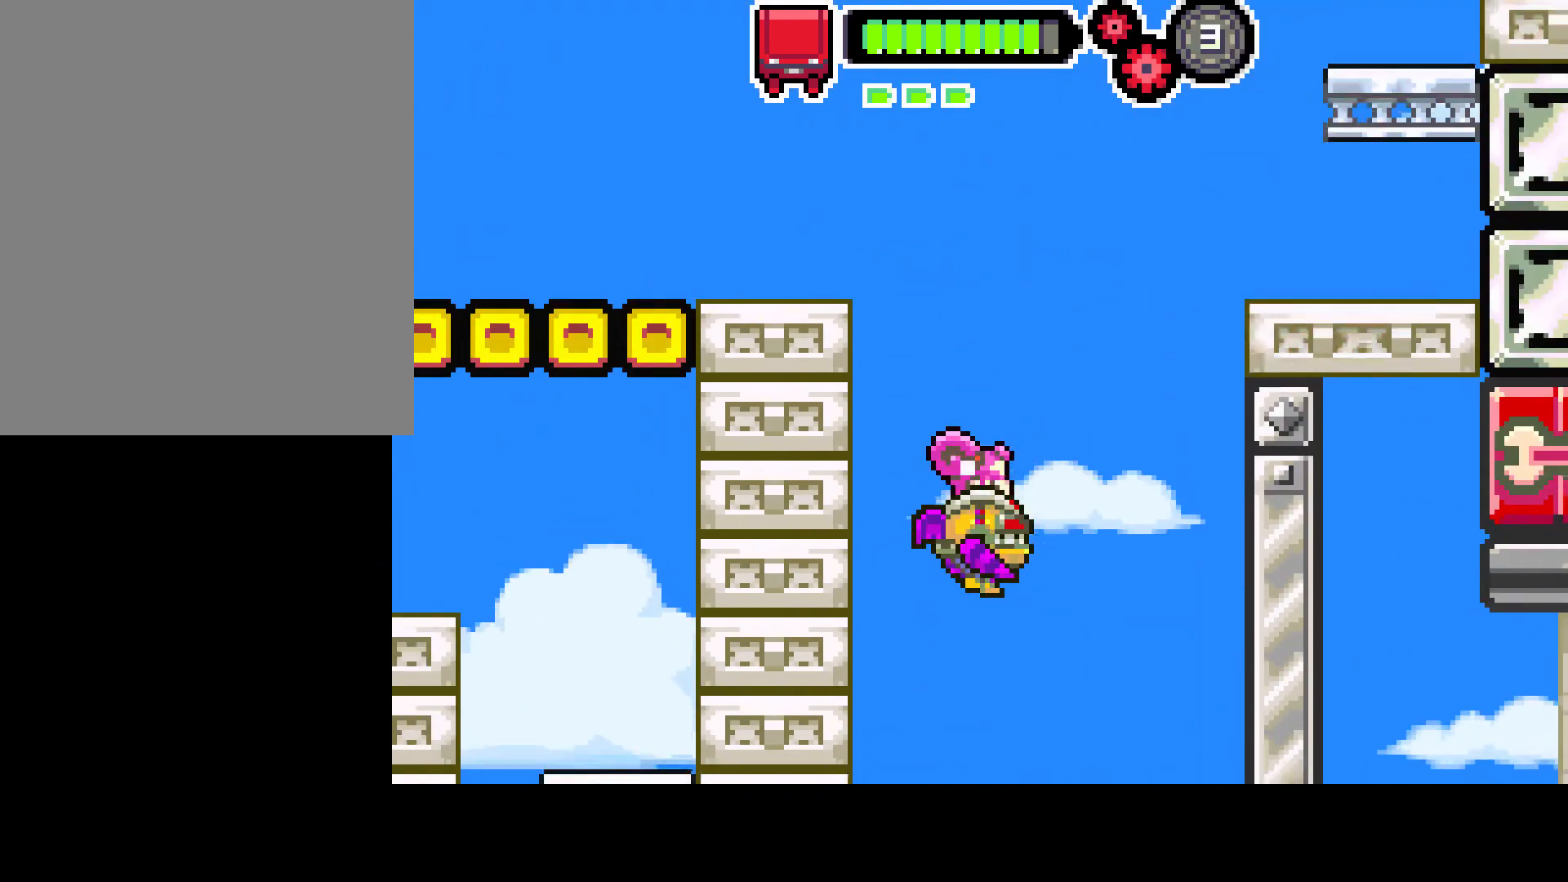
{"buttons": [], "left_stick": "center", "right_stick": "center", "events": [[200, "DPAD_RIGHT", "up"], [250, "R1", "up"]]}
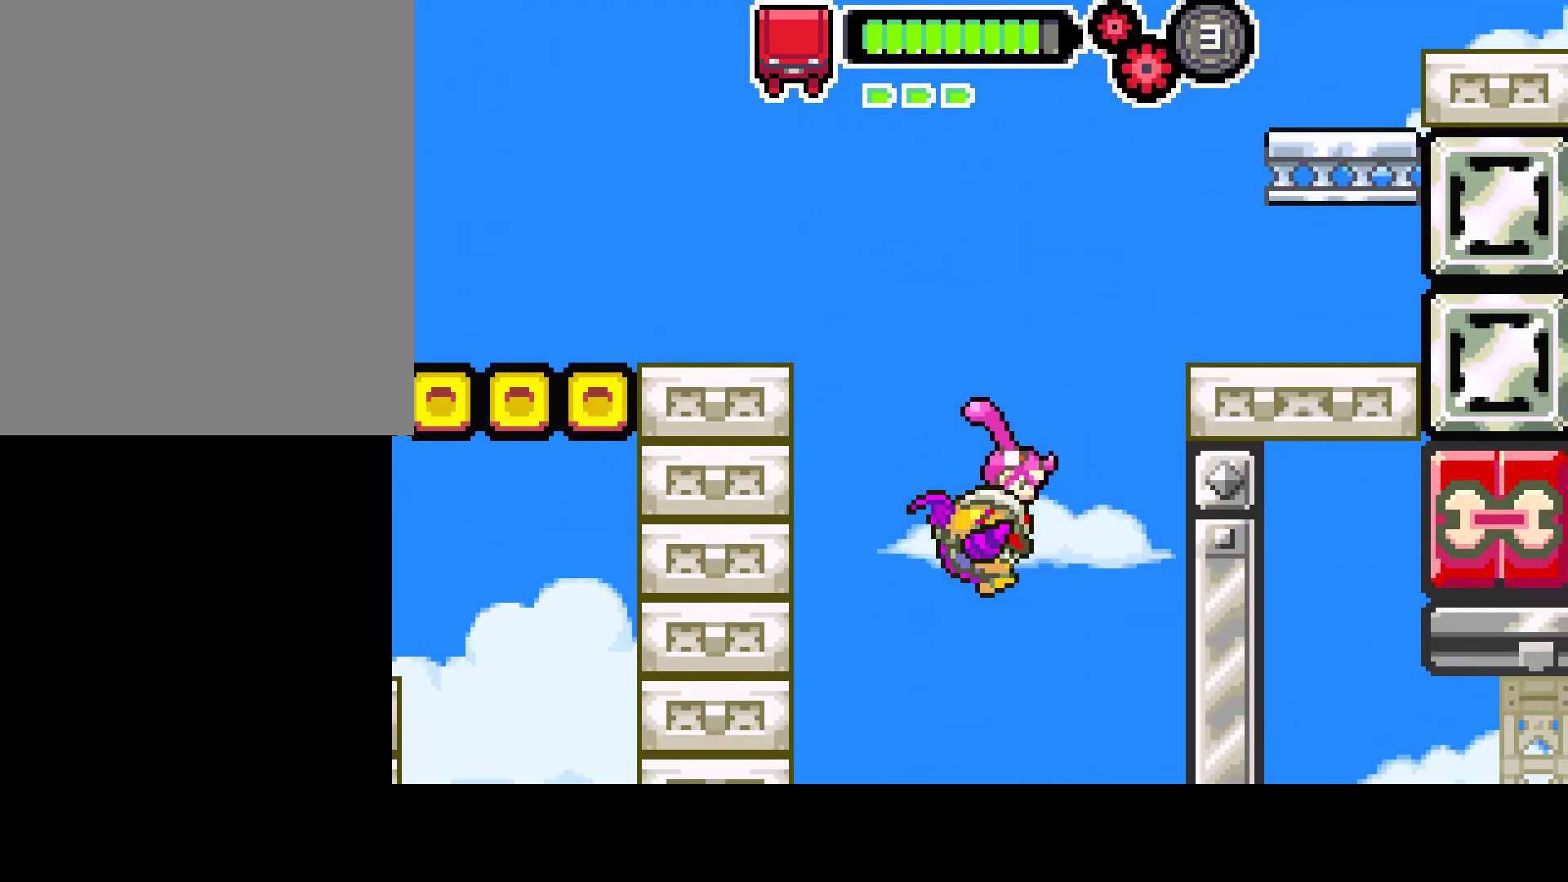
{"buttons": [], "left_stick": "center", "right_stick": "center", "events": []}
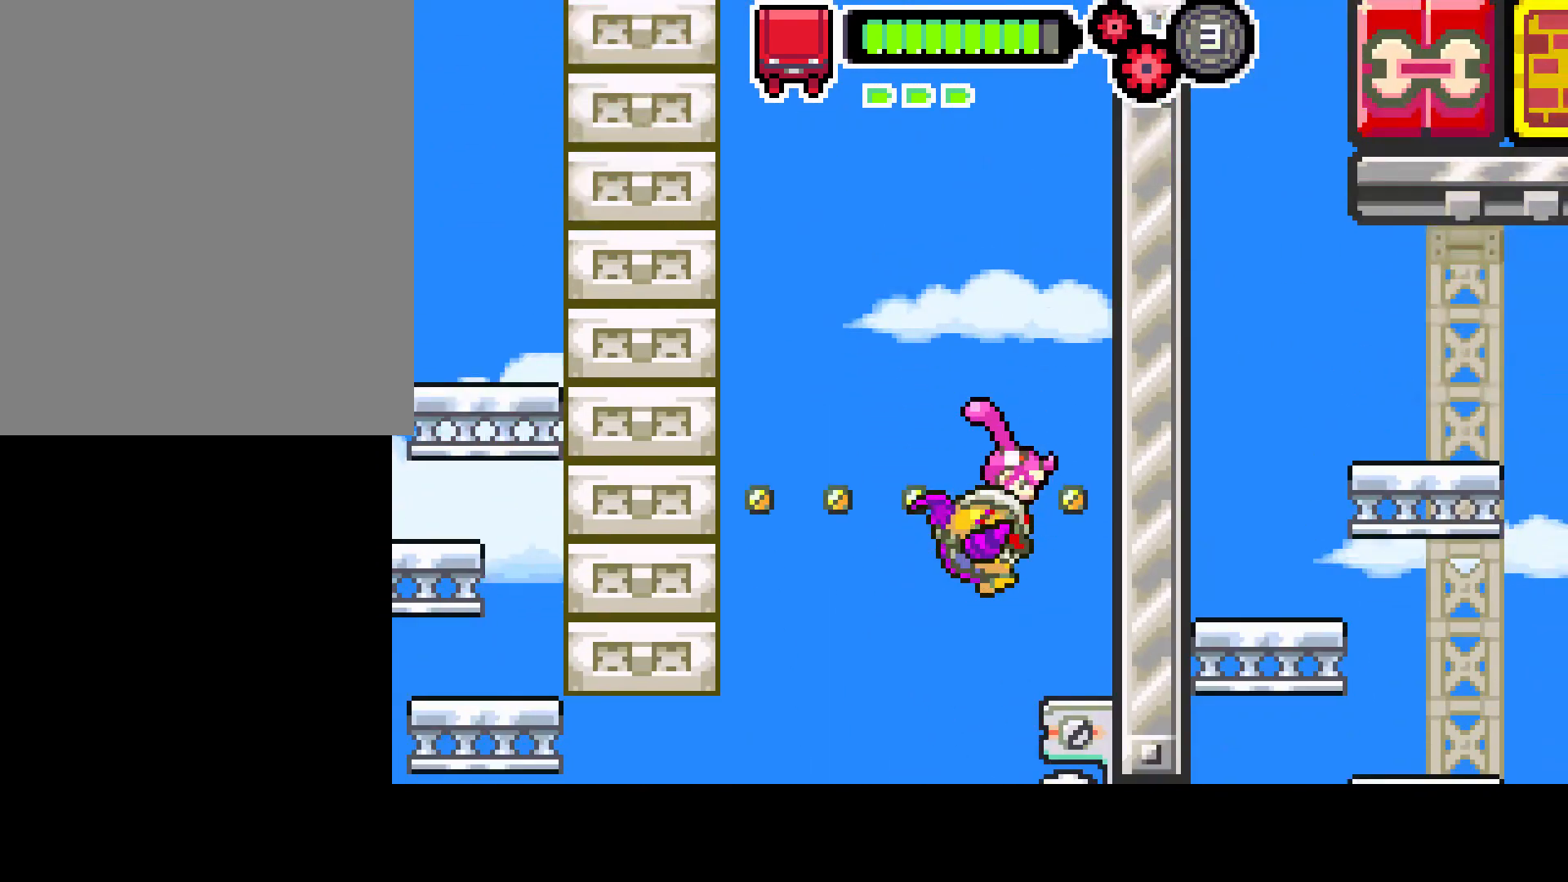
{"buttons": ["R1"], "left_stick": "center", "right_stick": "center", "events": [[367, "R1", "down"]]}
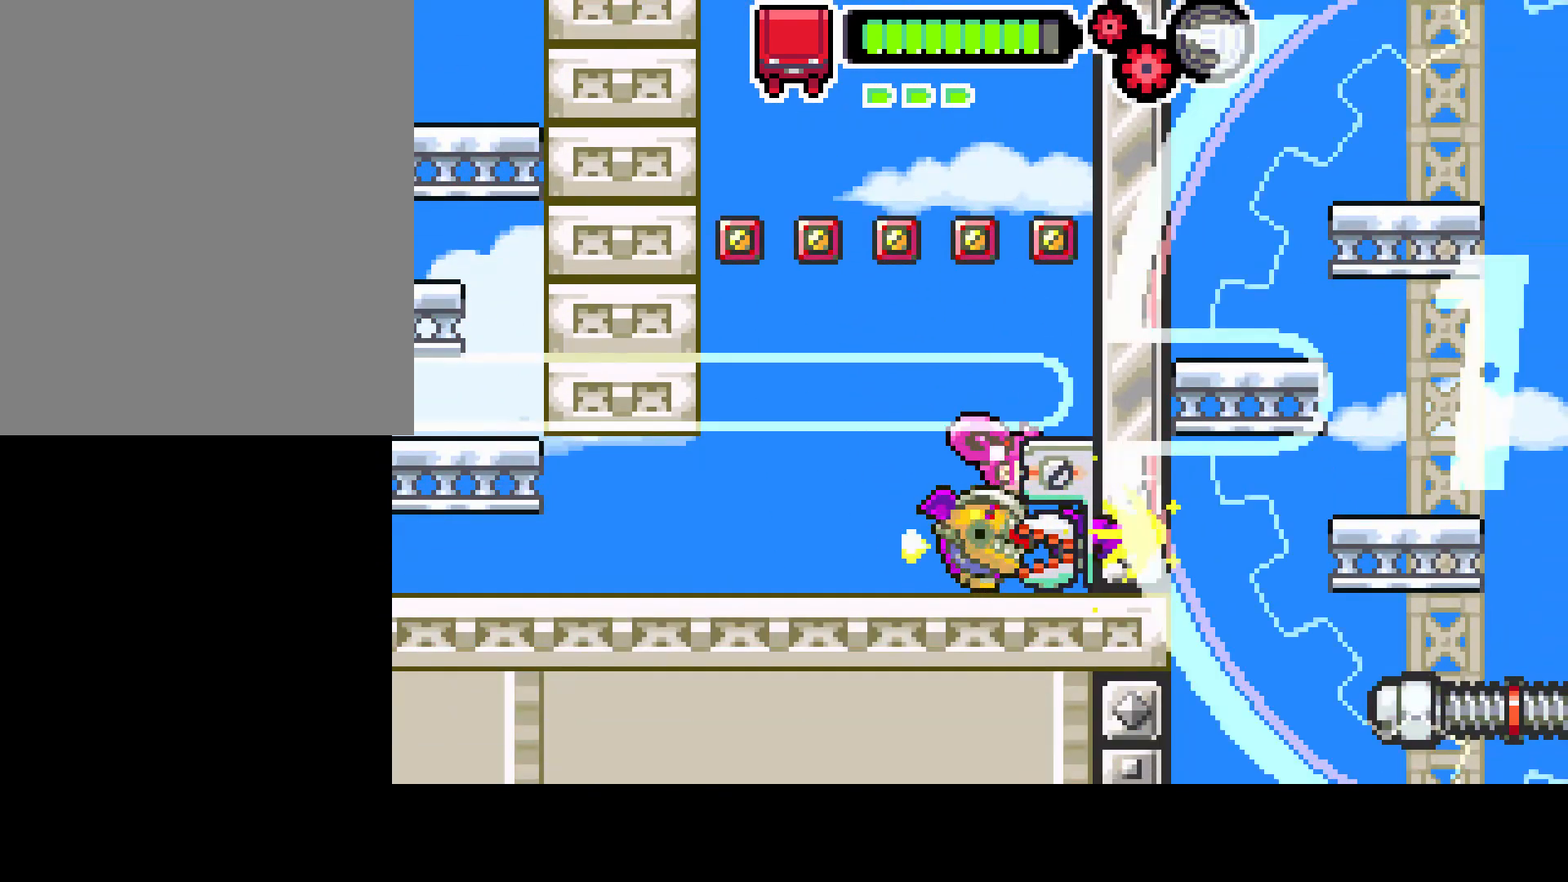
{"buttons": ["R1"], "left_stick": "center", "right_stick": "center", "events": [[150, "L1", "down"], [233, "L2", "down"], [317, "L2", "up"], [400, "L1", "up"]]}
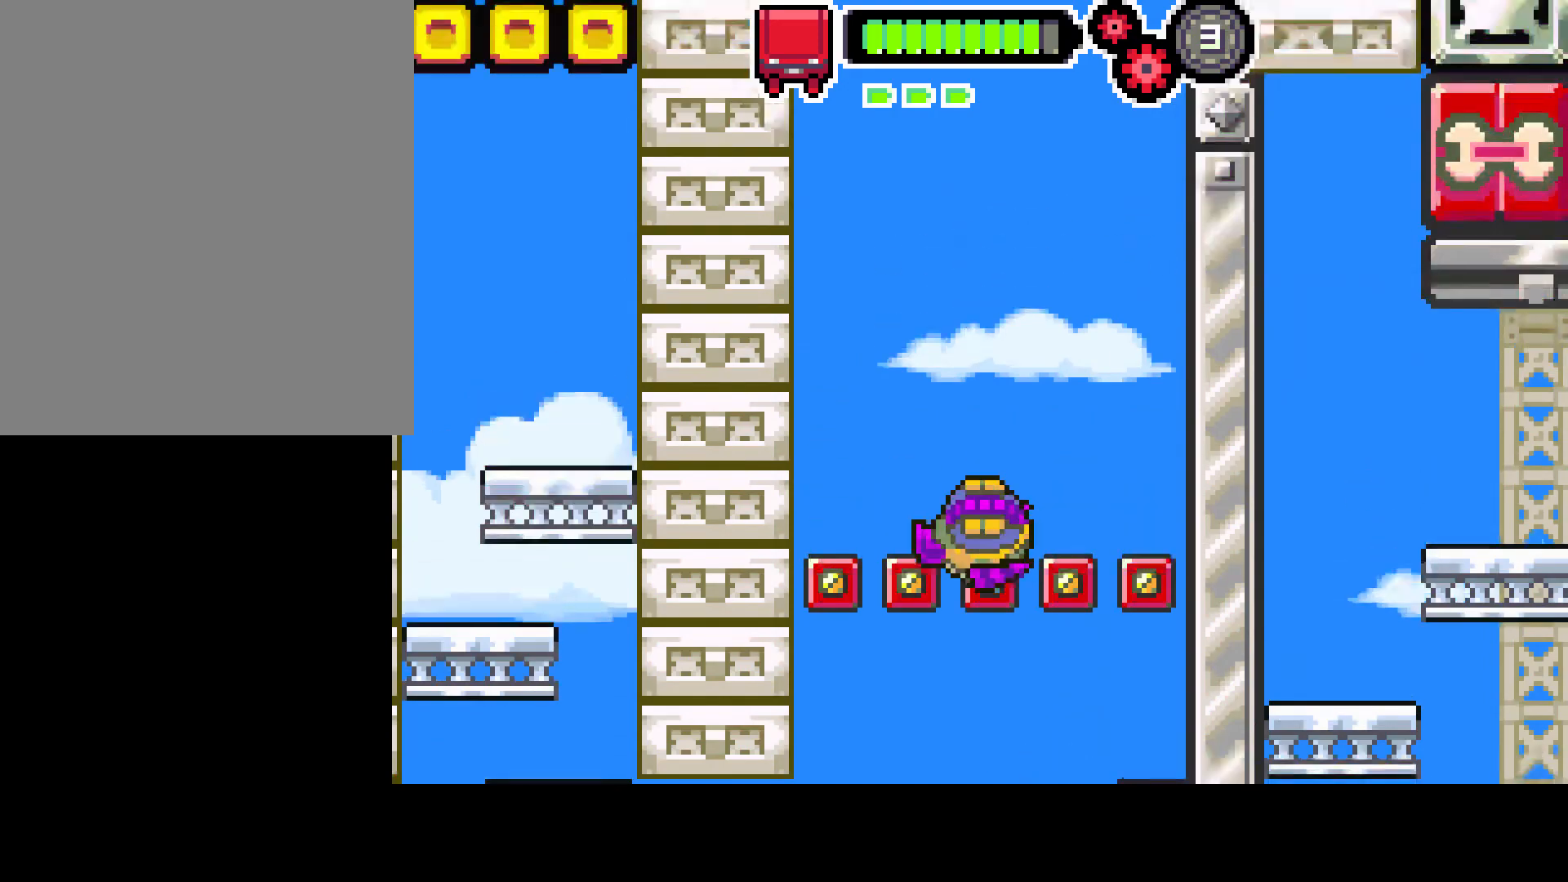
{"buttons": [], "left_stick": "center", "right_stick": "center", "events": [[250, "R1", "up"]]}
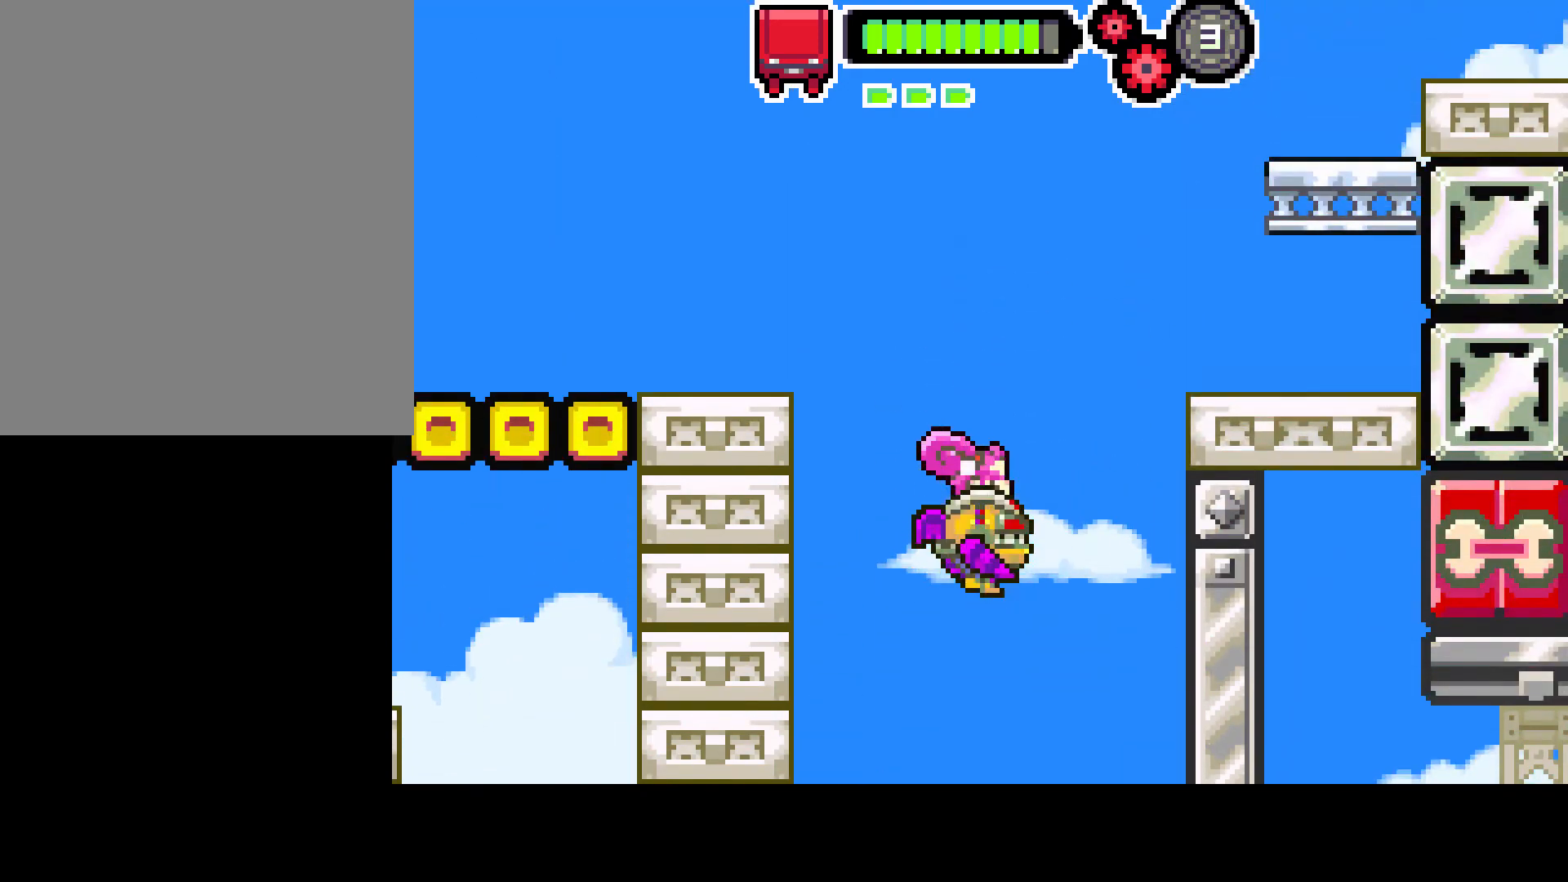
{"buttons": [], "left_stick": "center", "right_stick": "center", "events": []}
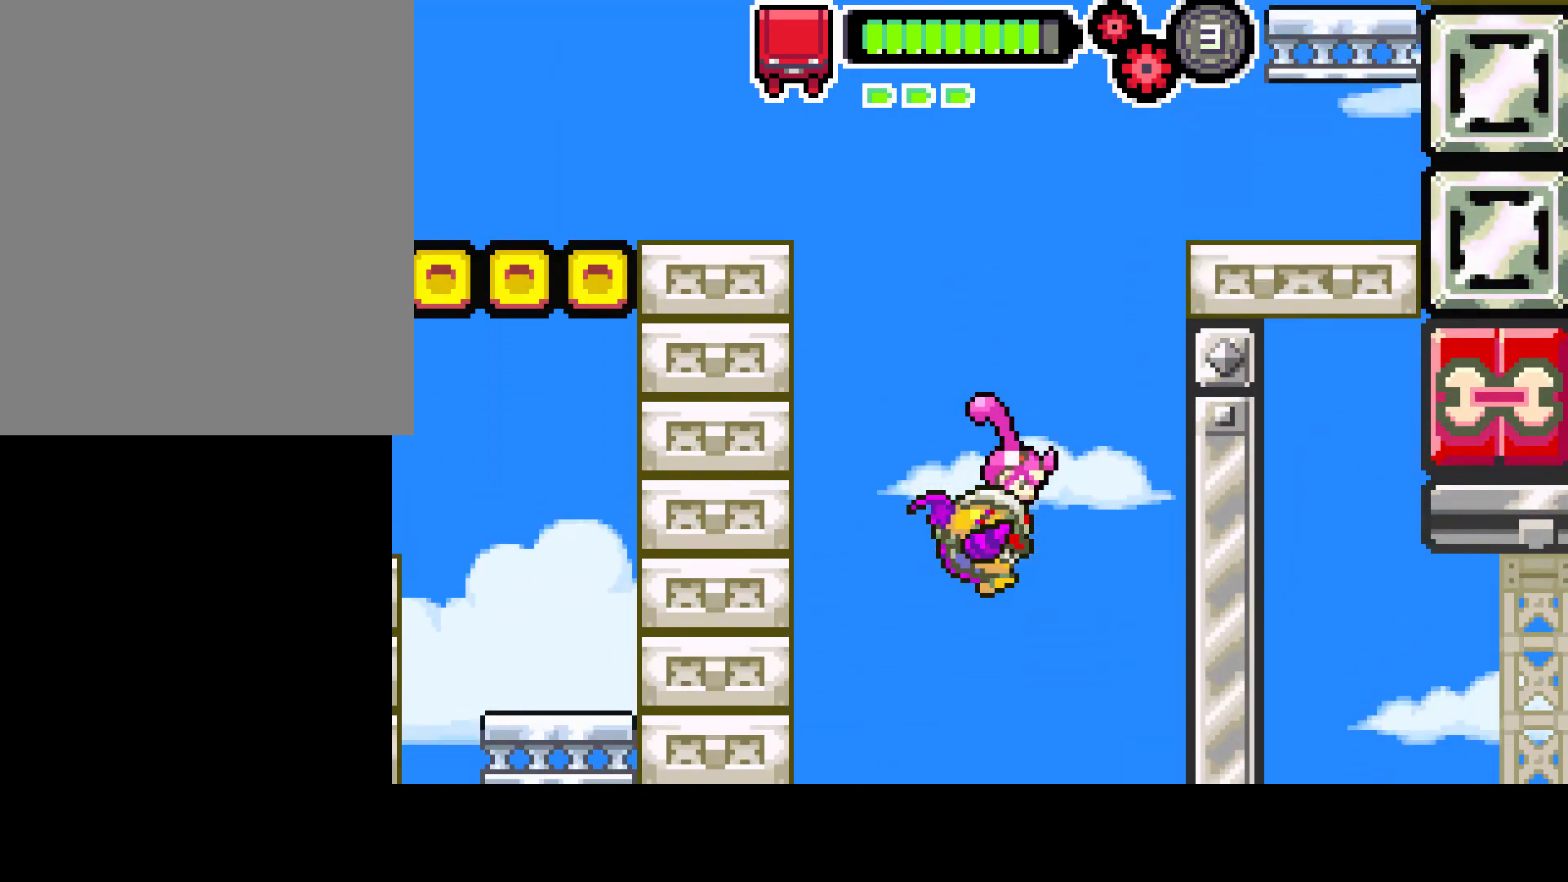
{"buttons": [], "left_stick": "center", "right_stick": "center", "events": []}
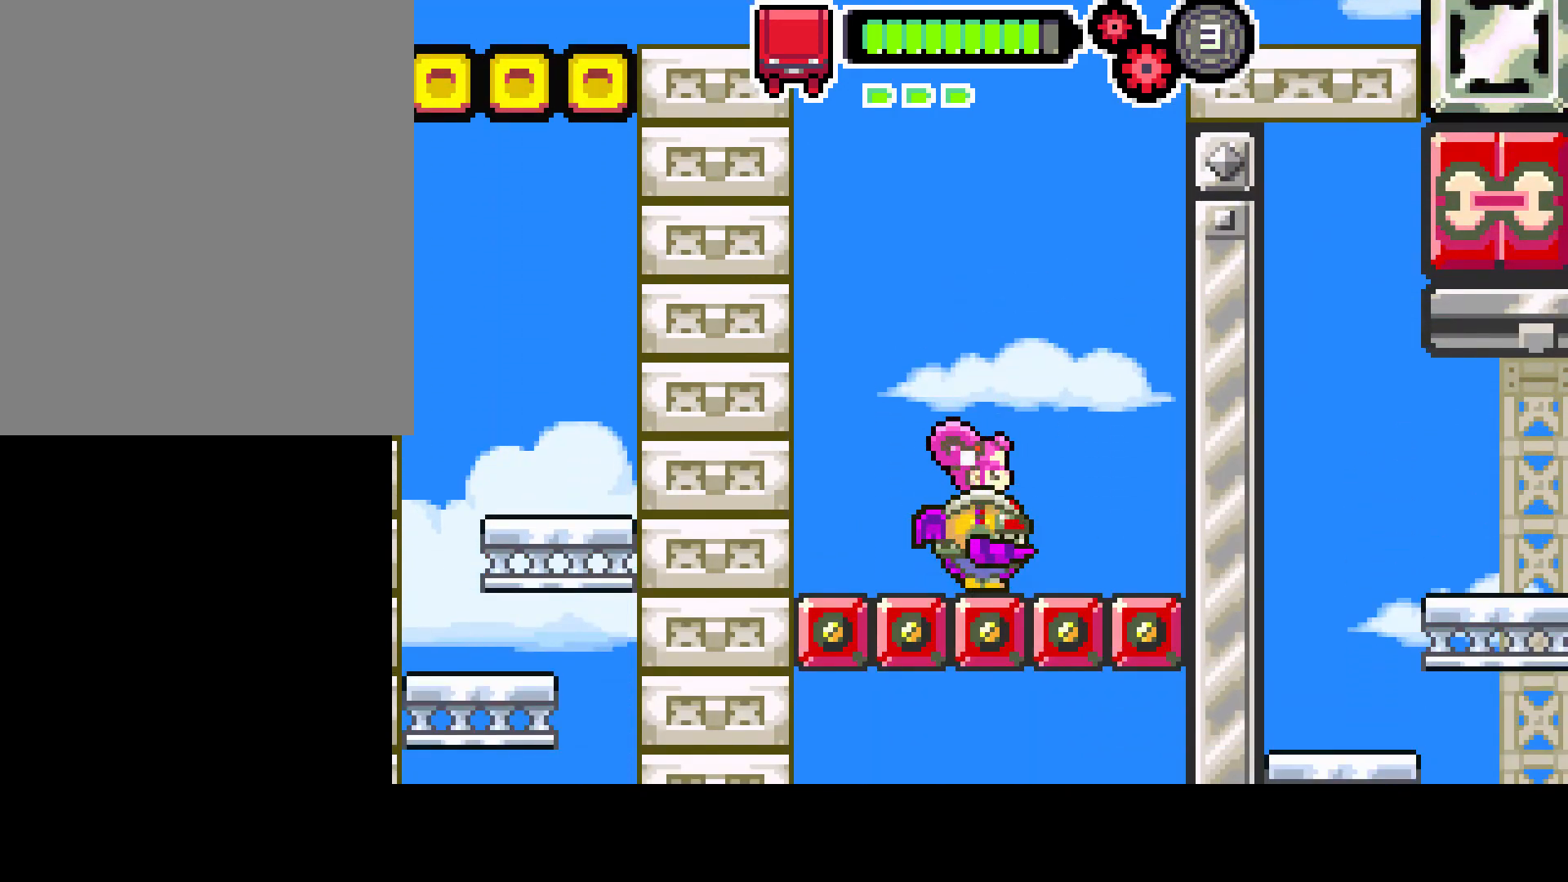
{"buttons": [], "left_stick": "center", "right_stick": "center", "events": []}
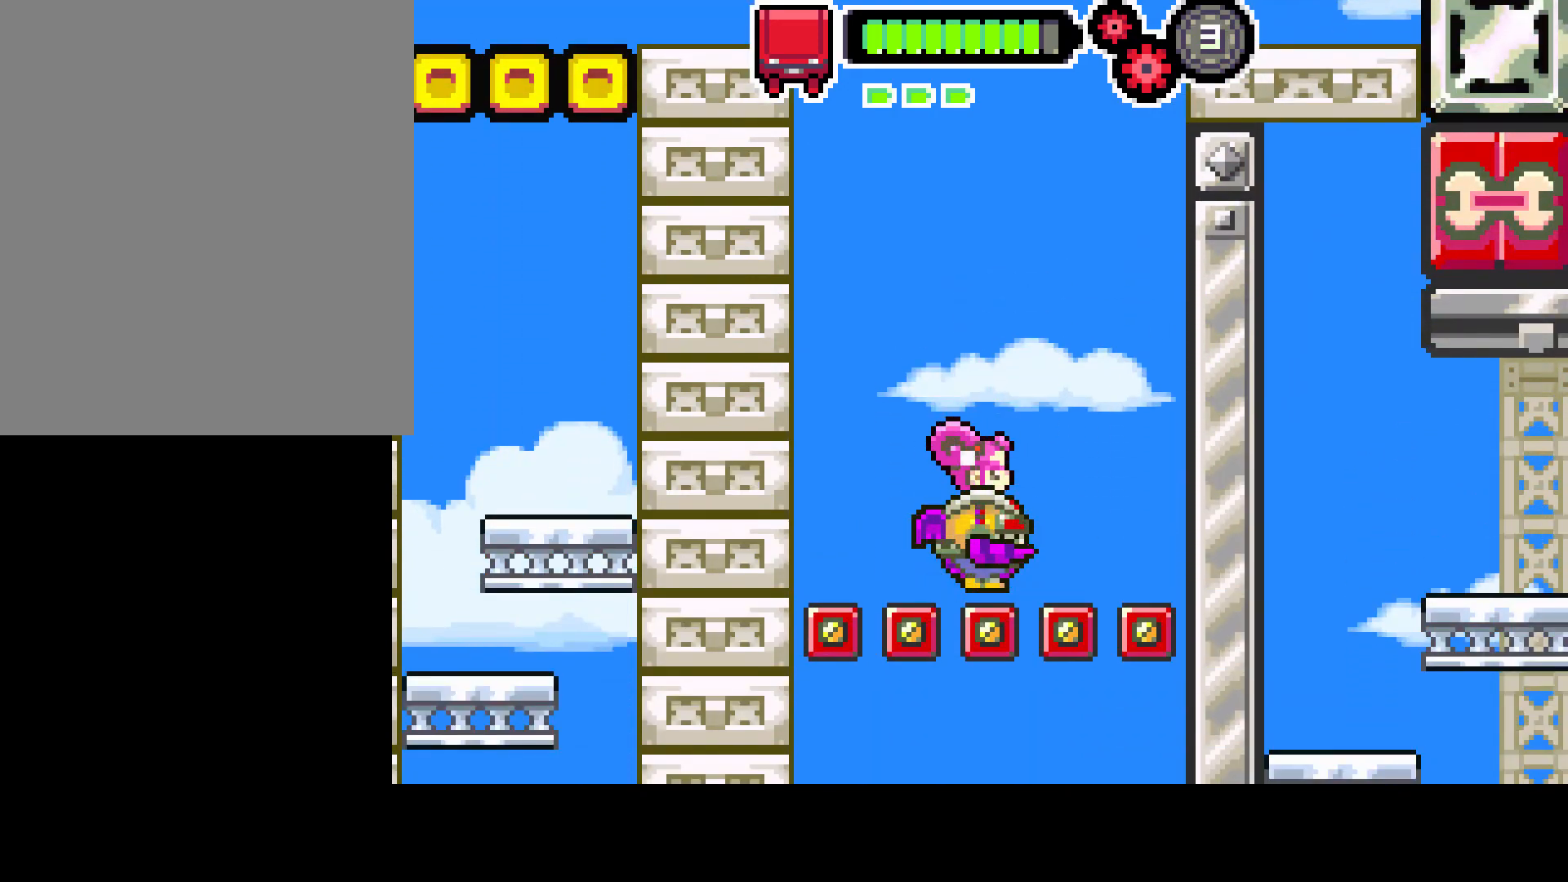
{"buttons": [], "left_stick": "center", "right_stick": "center", "events": []}